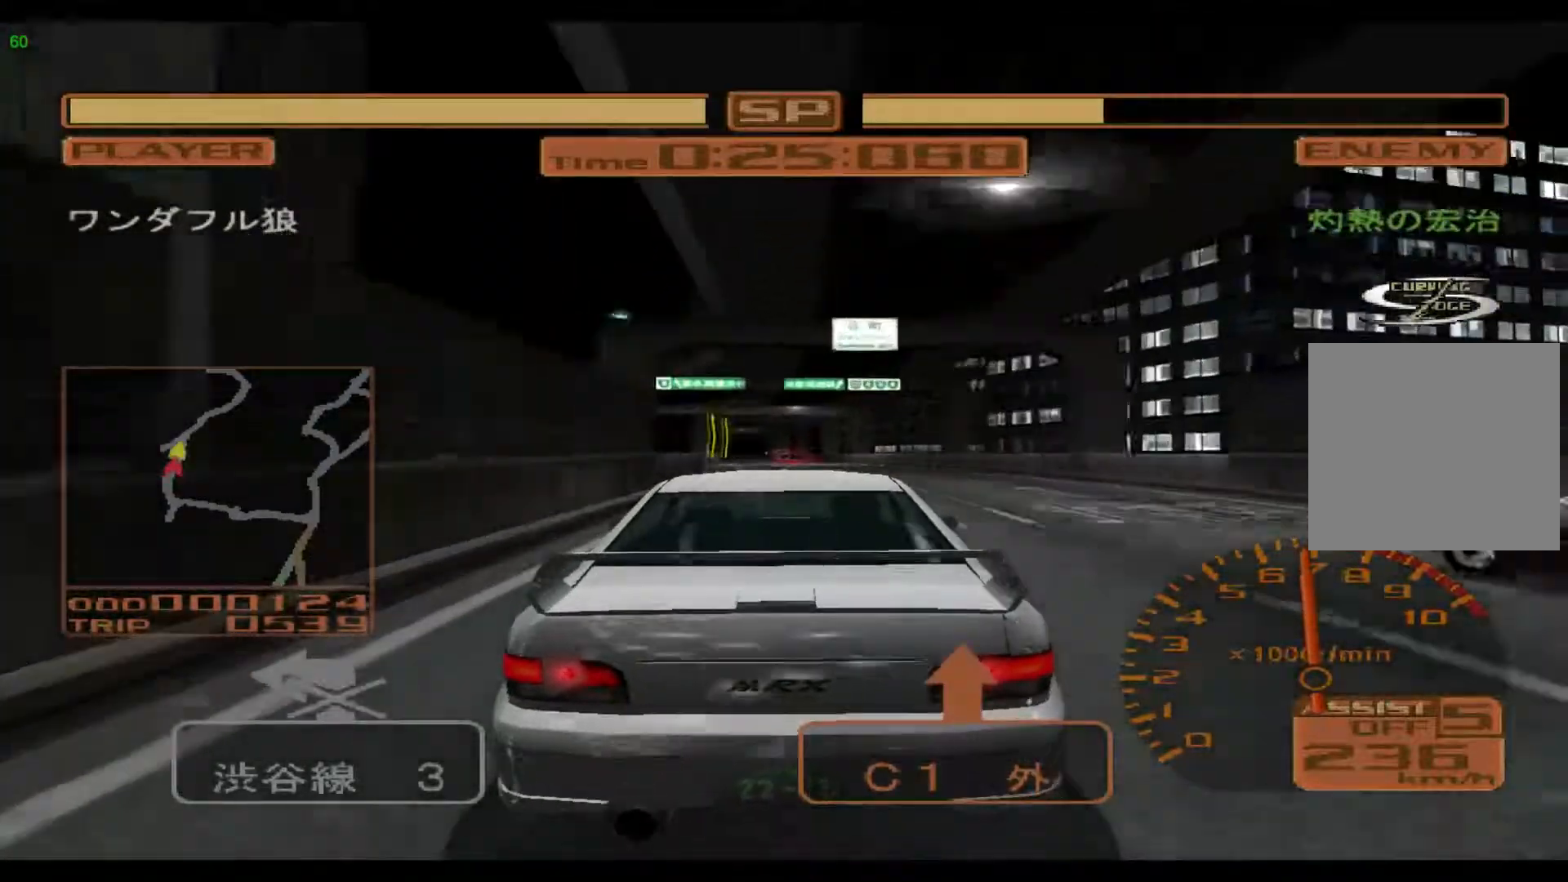
Gameplay with a controller (Xbox layout); each line is a JSON object with the inputs held at the frame after it. "events" lists button and stick changes between this image and that frame as [ms after this image, input, new state], when the widget could be followed in between. Not read: L3 R3 right_stick.
{"buttons": ["R2"], "left_stick": "left", "events": [[83, "left_stick", "center"], [450, "left_stick", "left"]]}
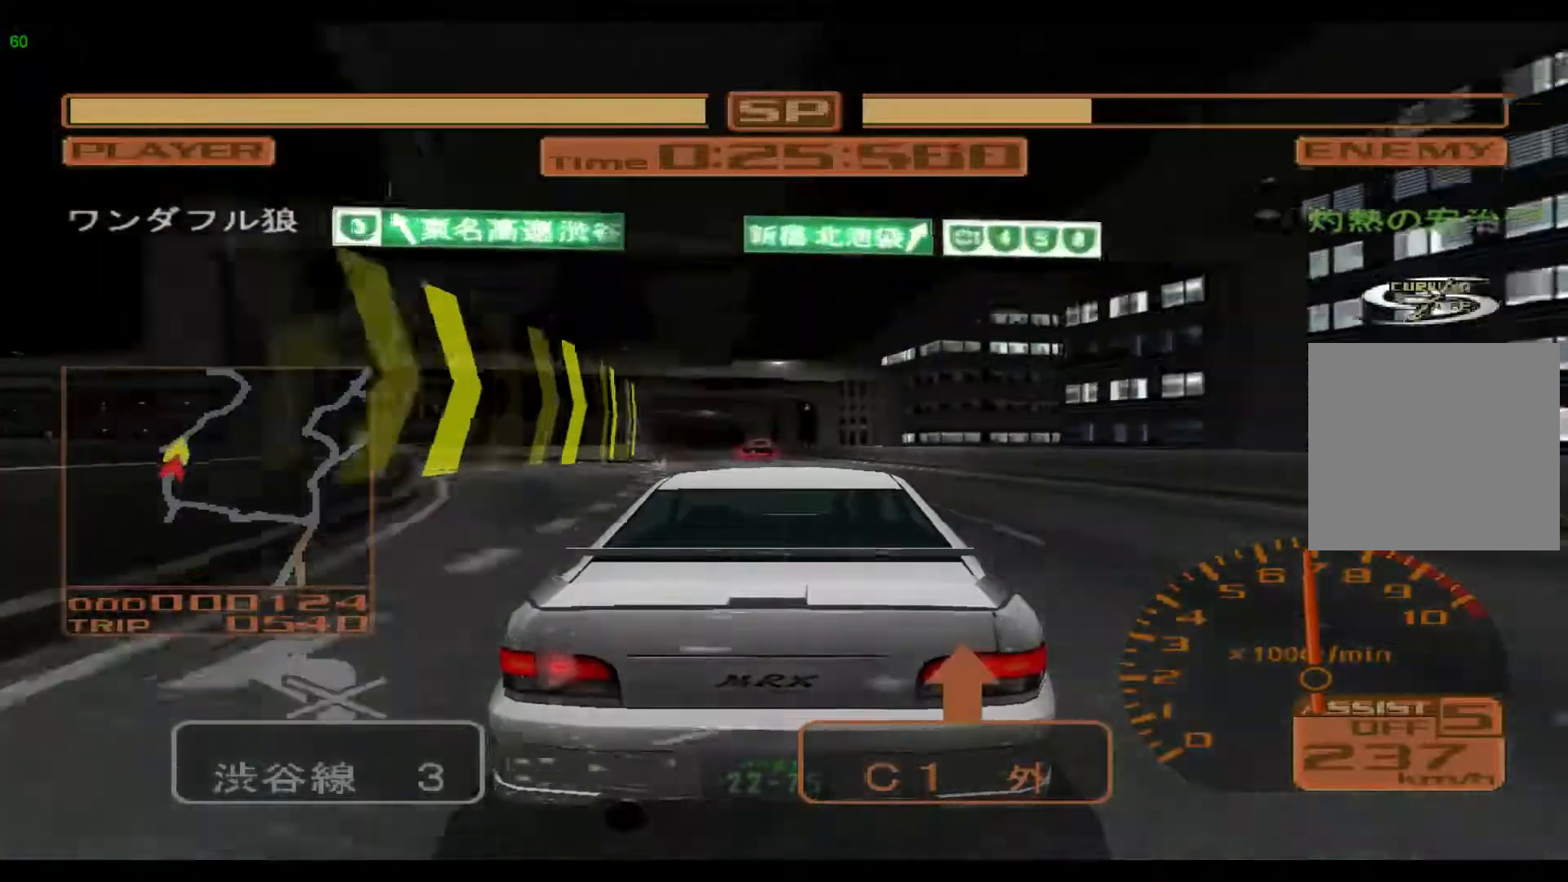
{"buttons": ["R2"], "left_stick": "left", "events": [[117, "R2", "up"], [417, "R2", "down"]]}
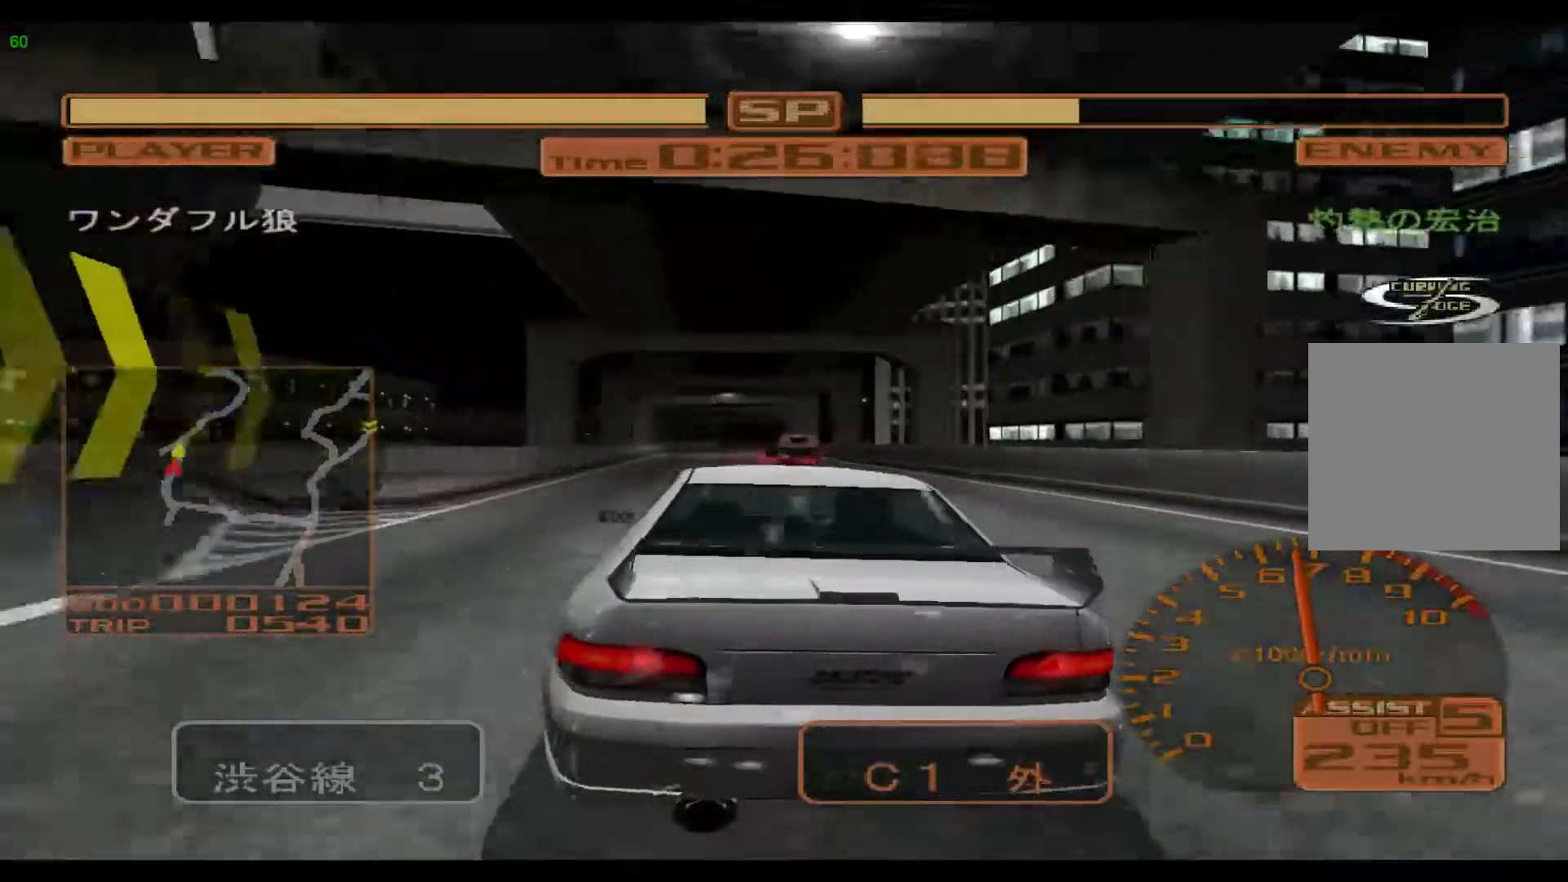
{"buttons": ["R2"], "left_stick": "right", "events": [[300, "left_stick", "center"], [367, "left_stick", "right"]]}
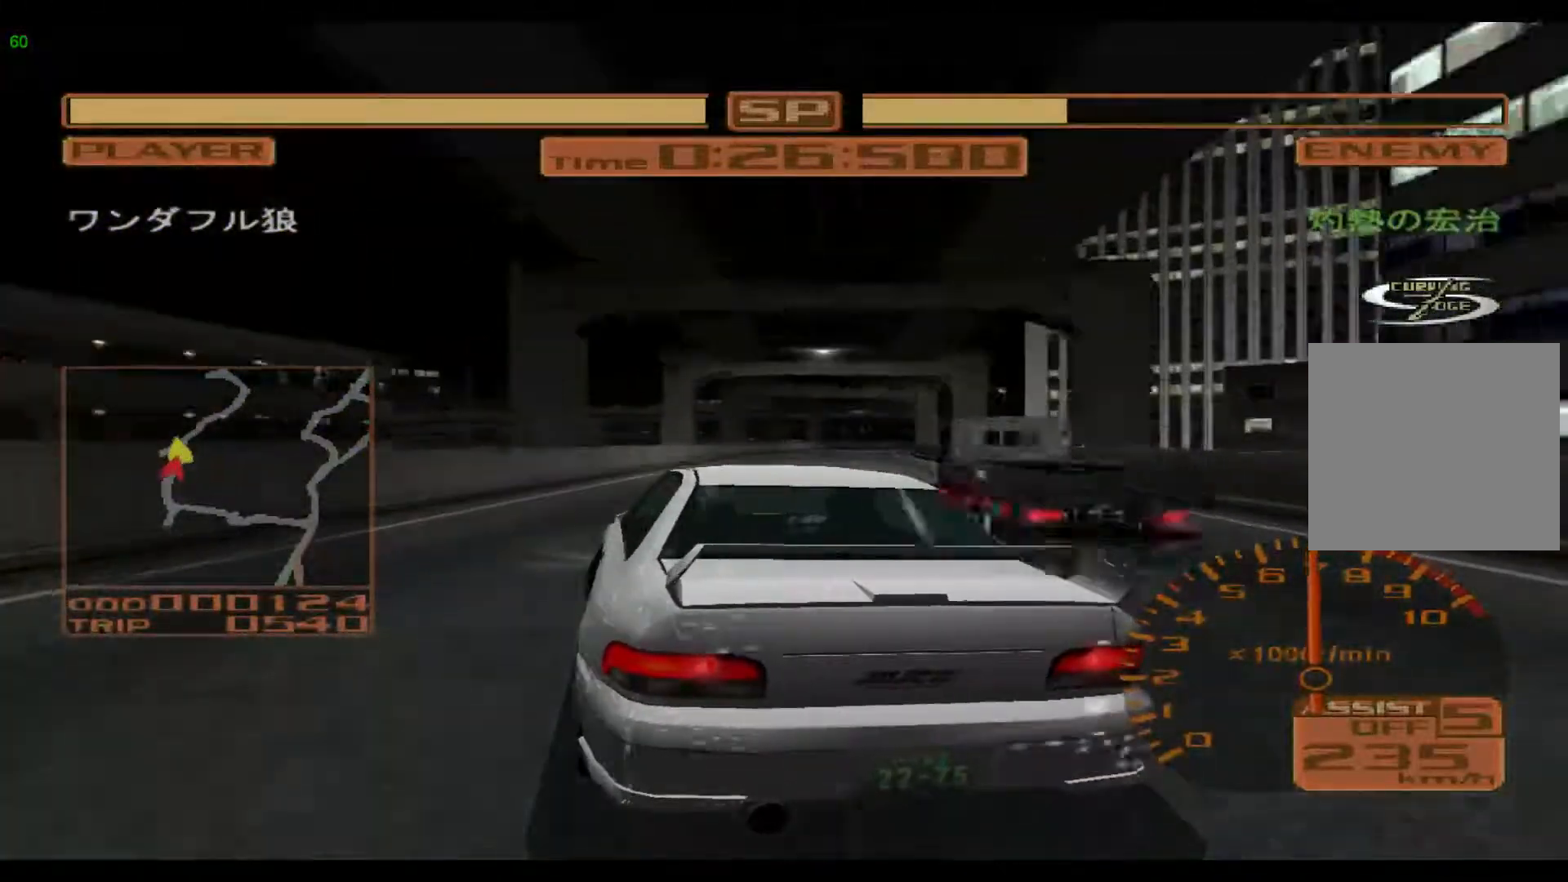
{"buttons": ["R2"], "left_stick": "center", "events": [[467, "left_stick", "center"]]}
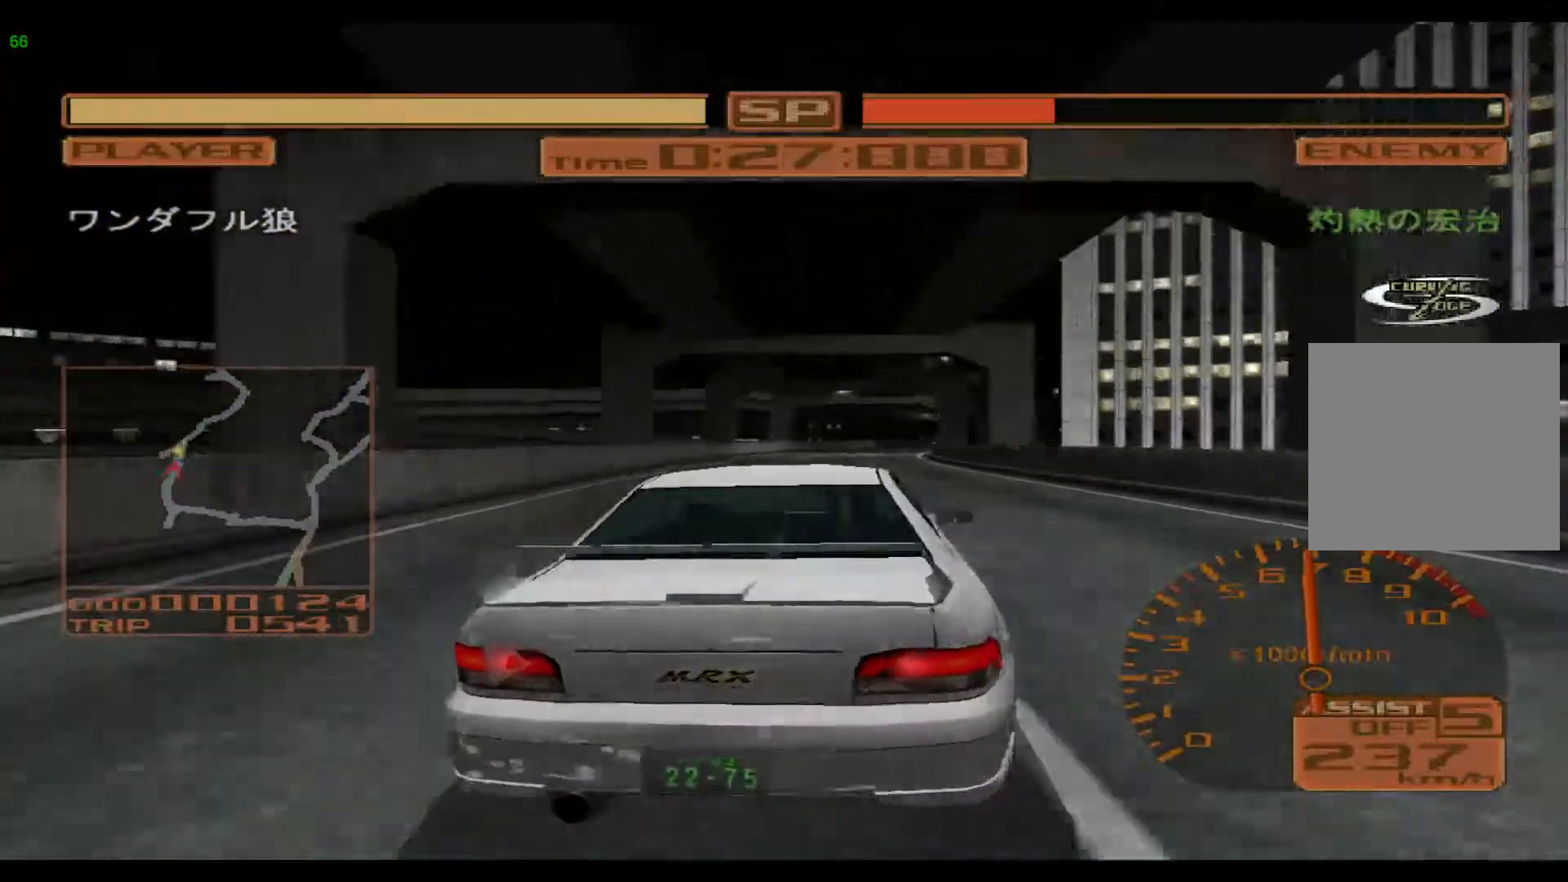
{"buttons": ["R2"], "left_stick": "right", "events": [[267, "left_stick", "right"]]}
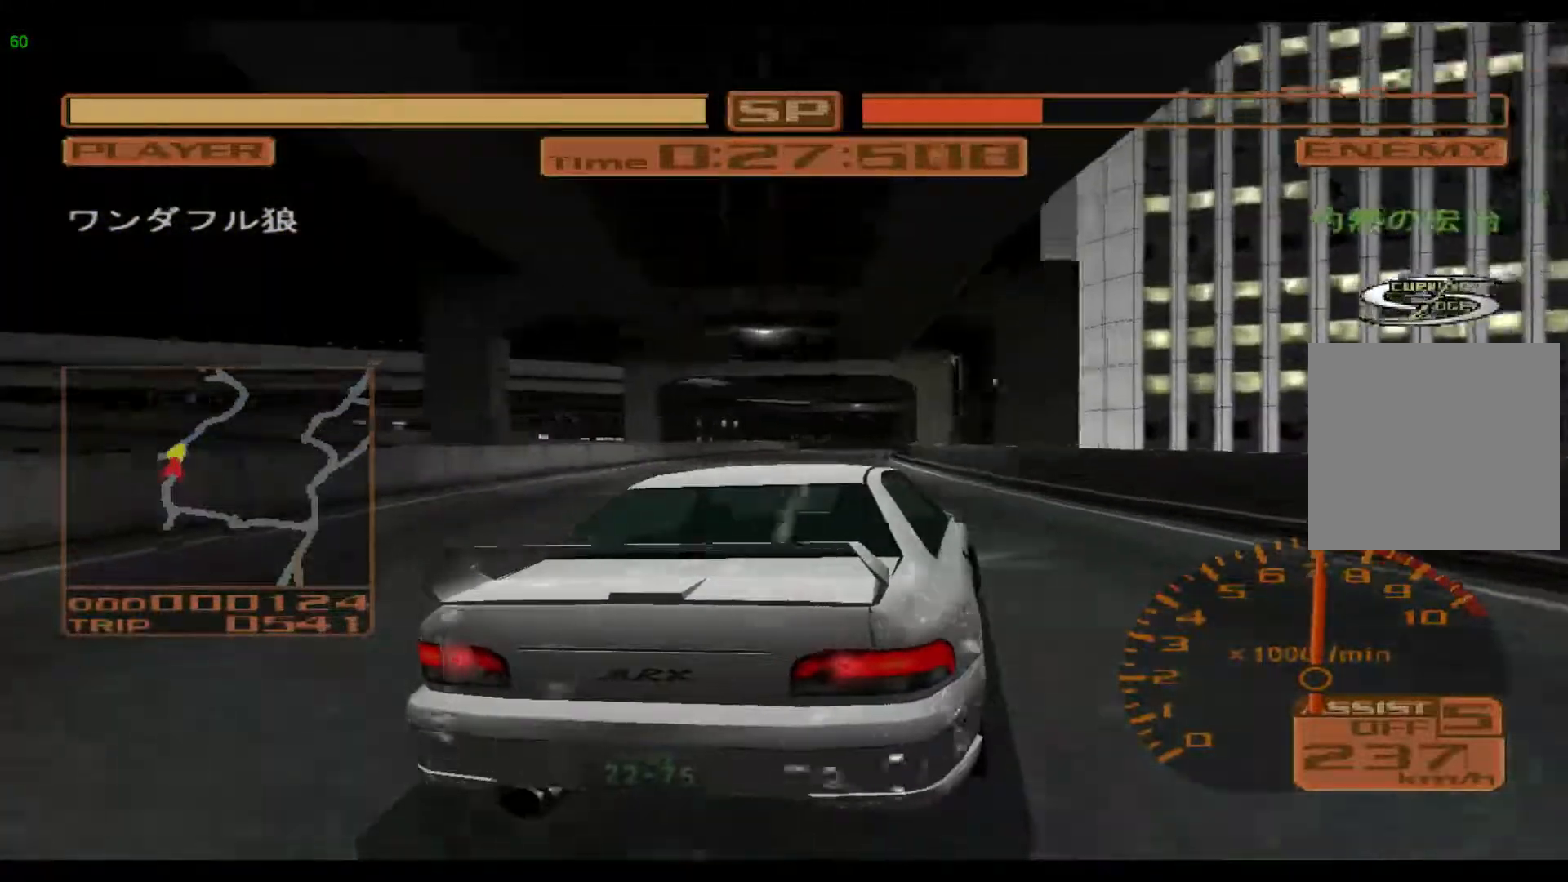
{"buttons": ["R2"], "left_stick": "right", "events": []}
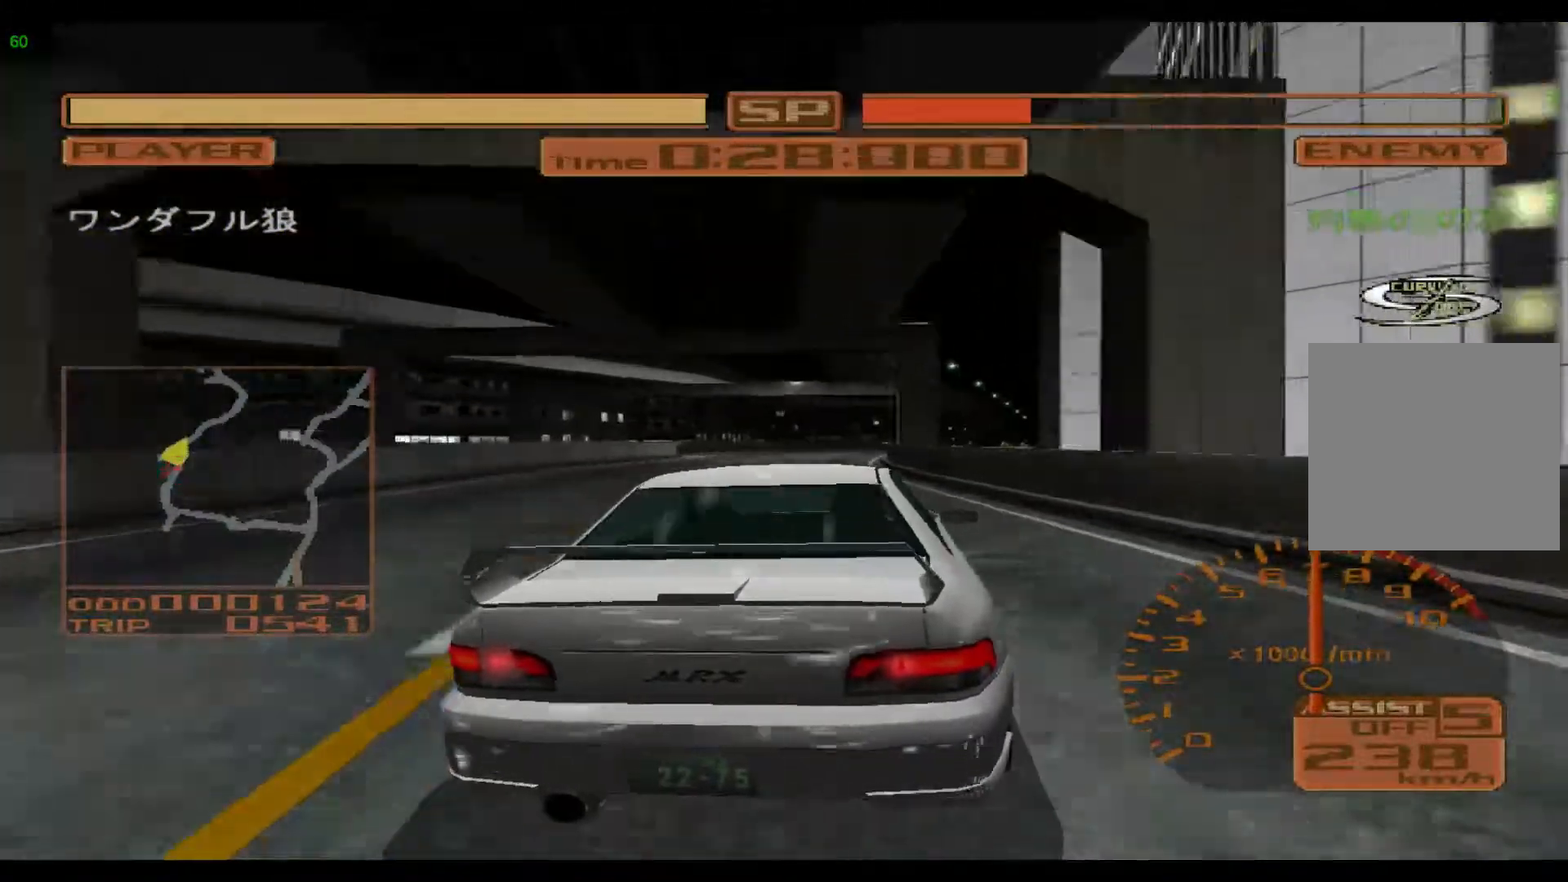
{"buttons": ["R2"], "left_stick": "right", "events": []}
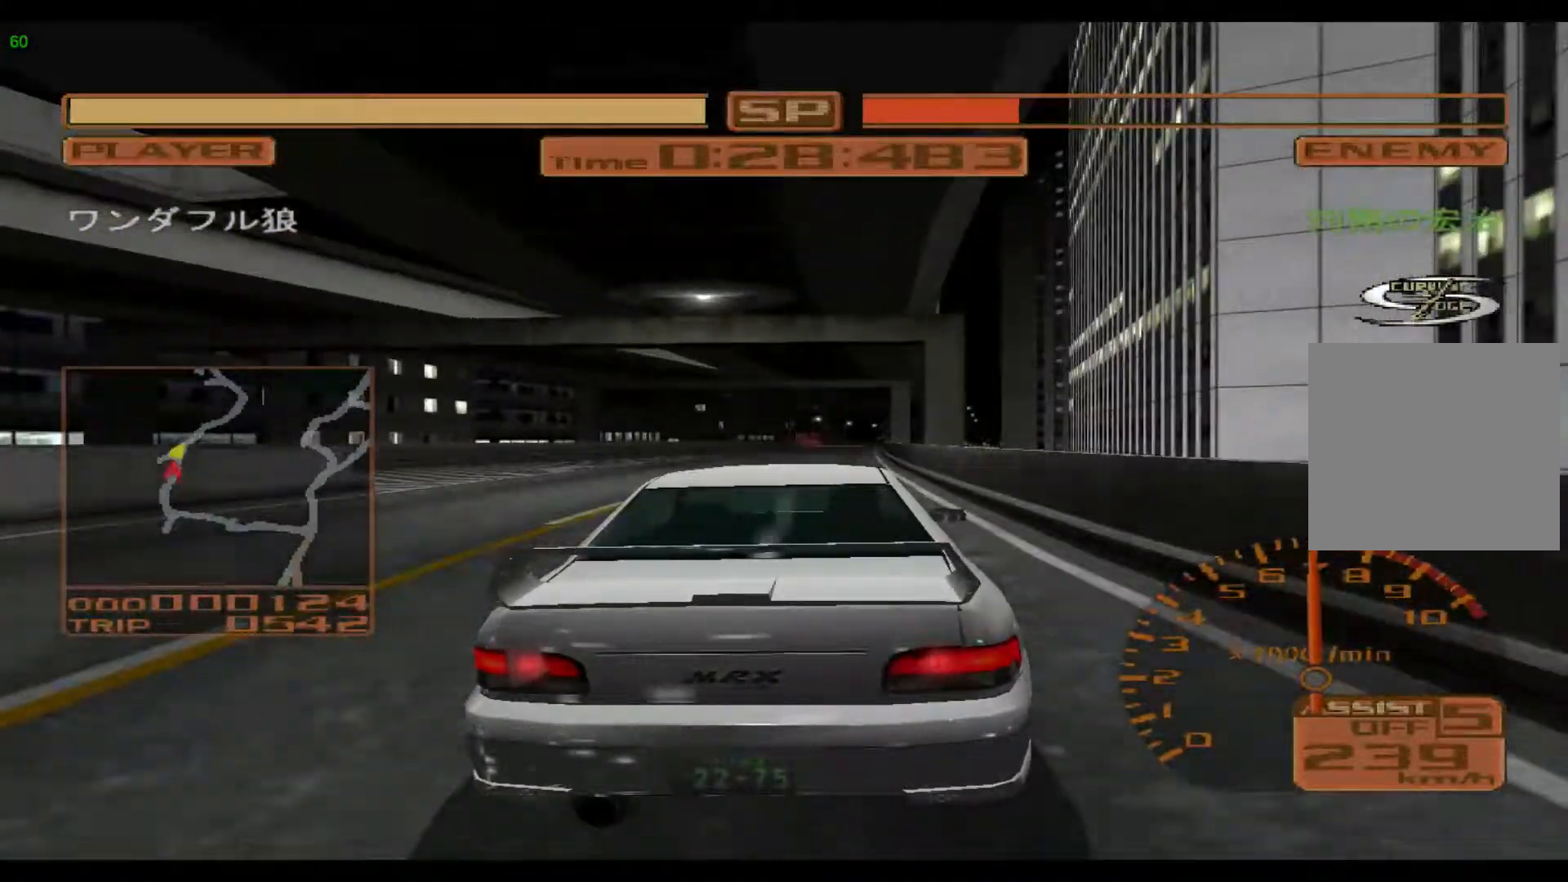
{"buttons": ["R2"], "left_stick": "right", "events": []}
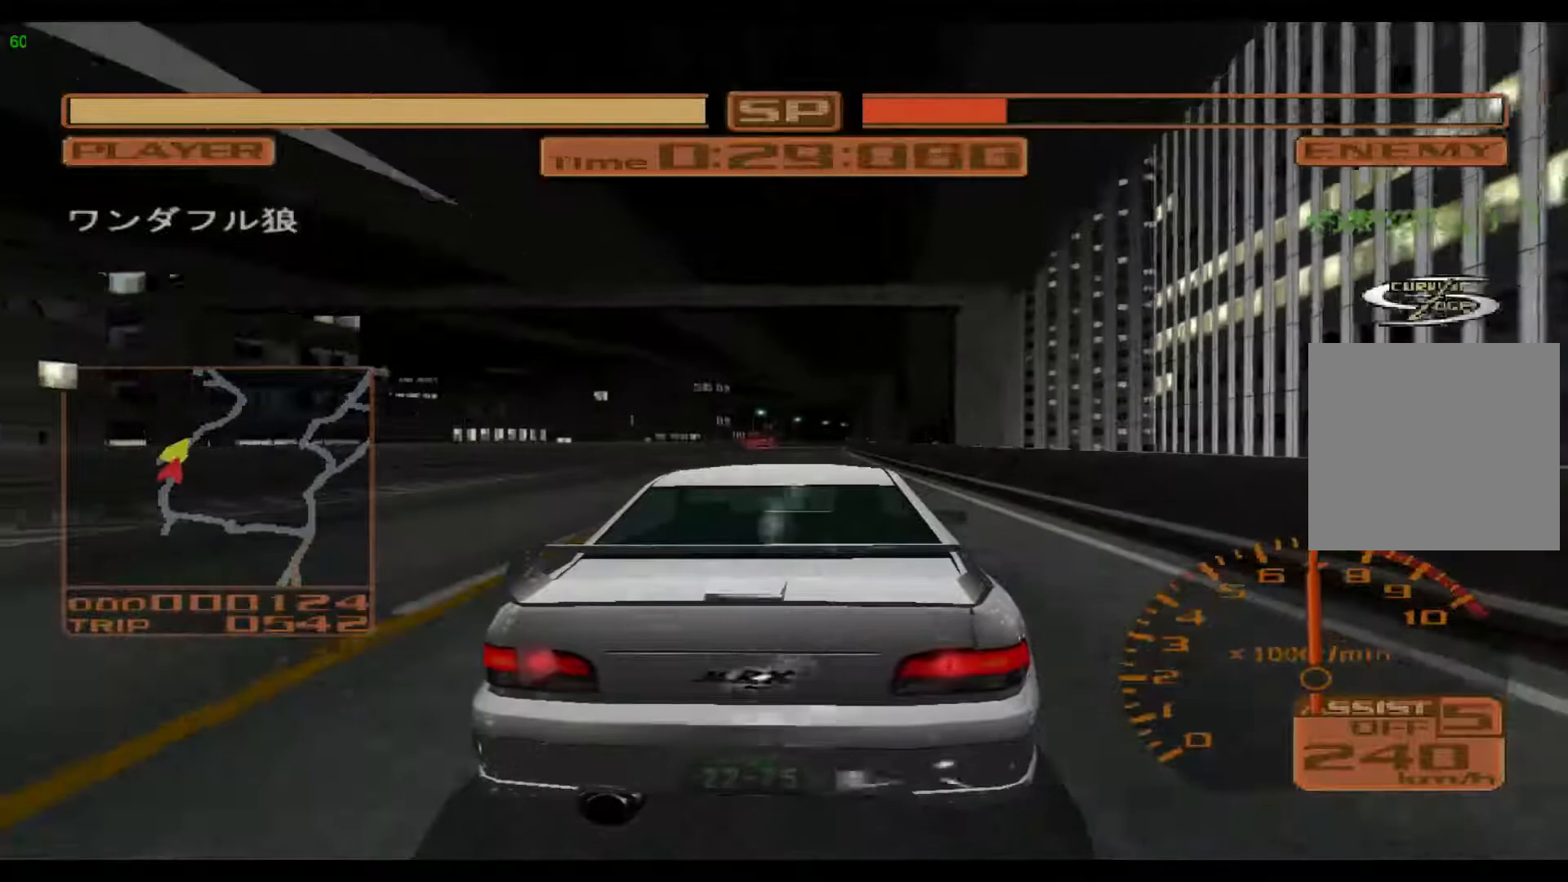
{"buttons": ["R2"], "left_stick": "right", "events": []}
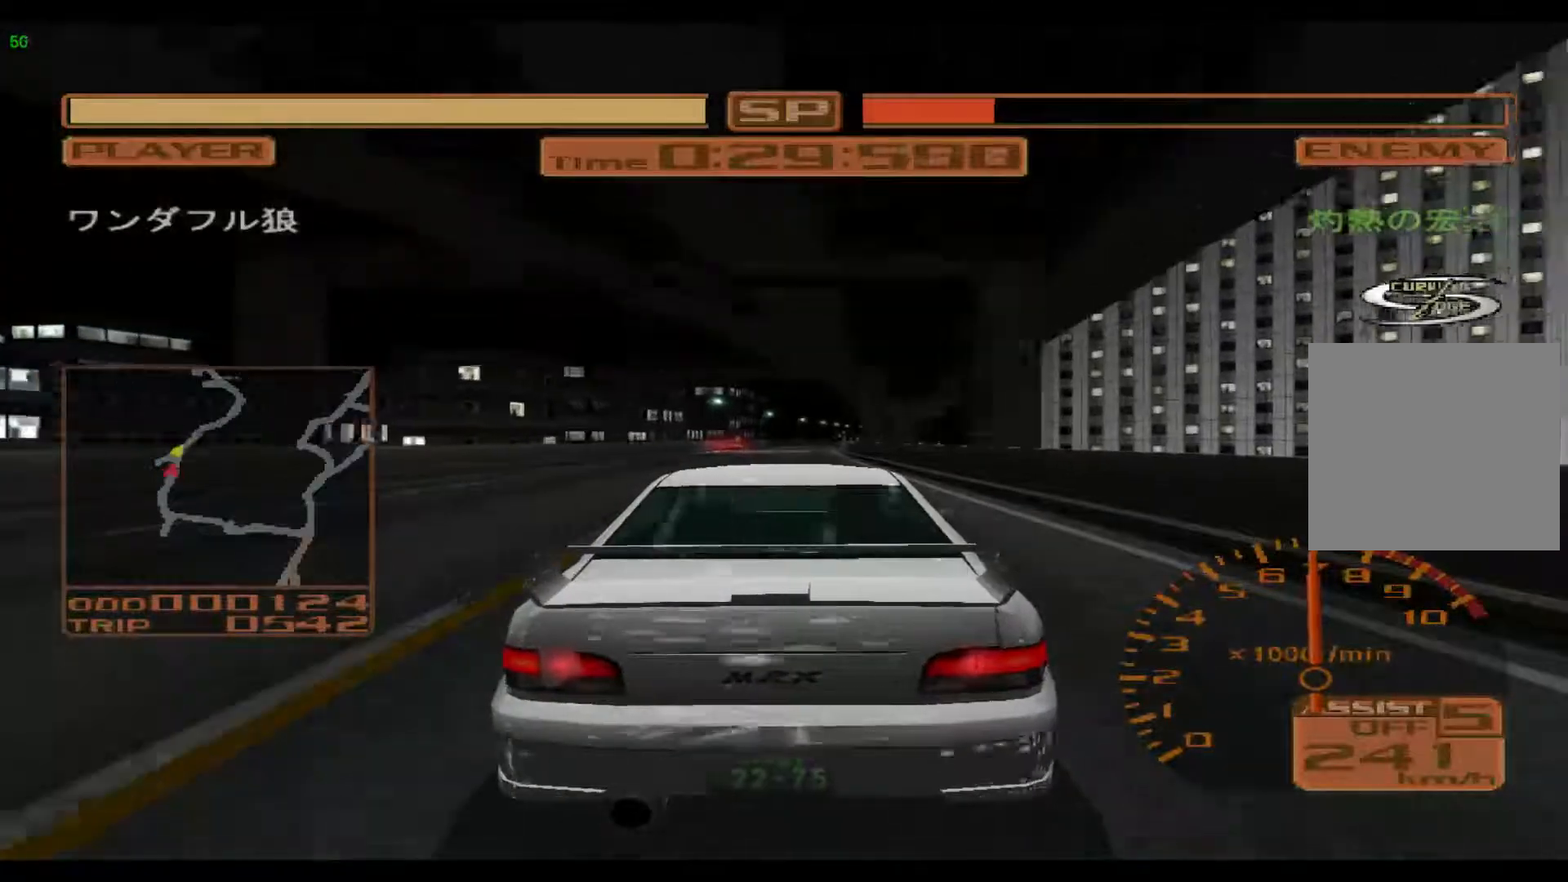
{"buttons": ["R2"], "left_stick": "right", "events": []}
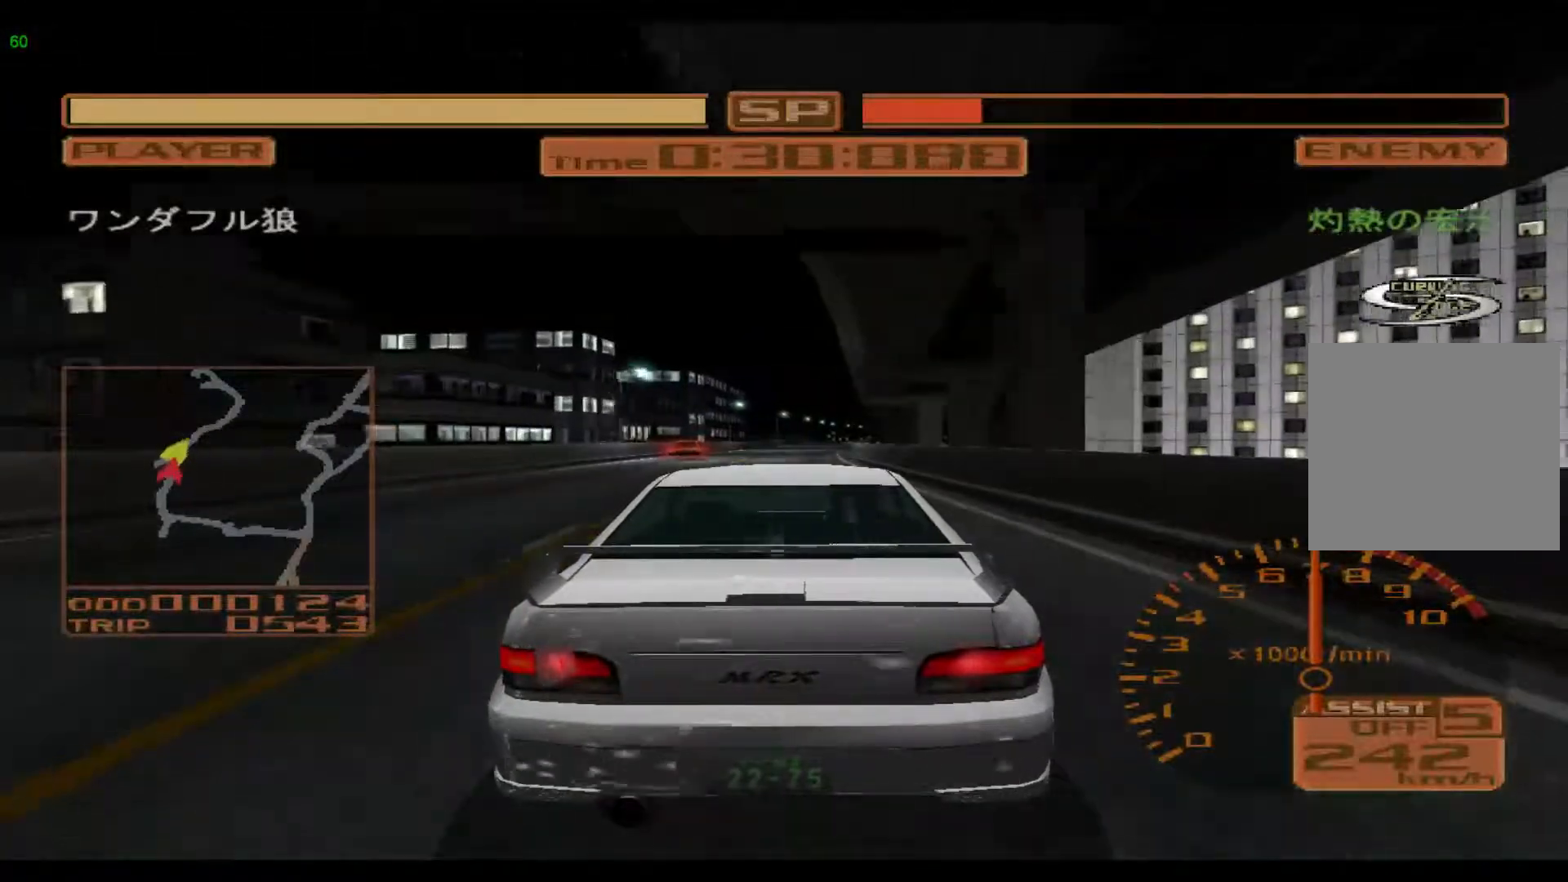
{"buttons": ["R2"], "left_stick": "right", "events": []}
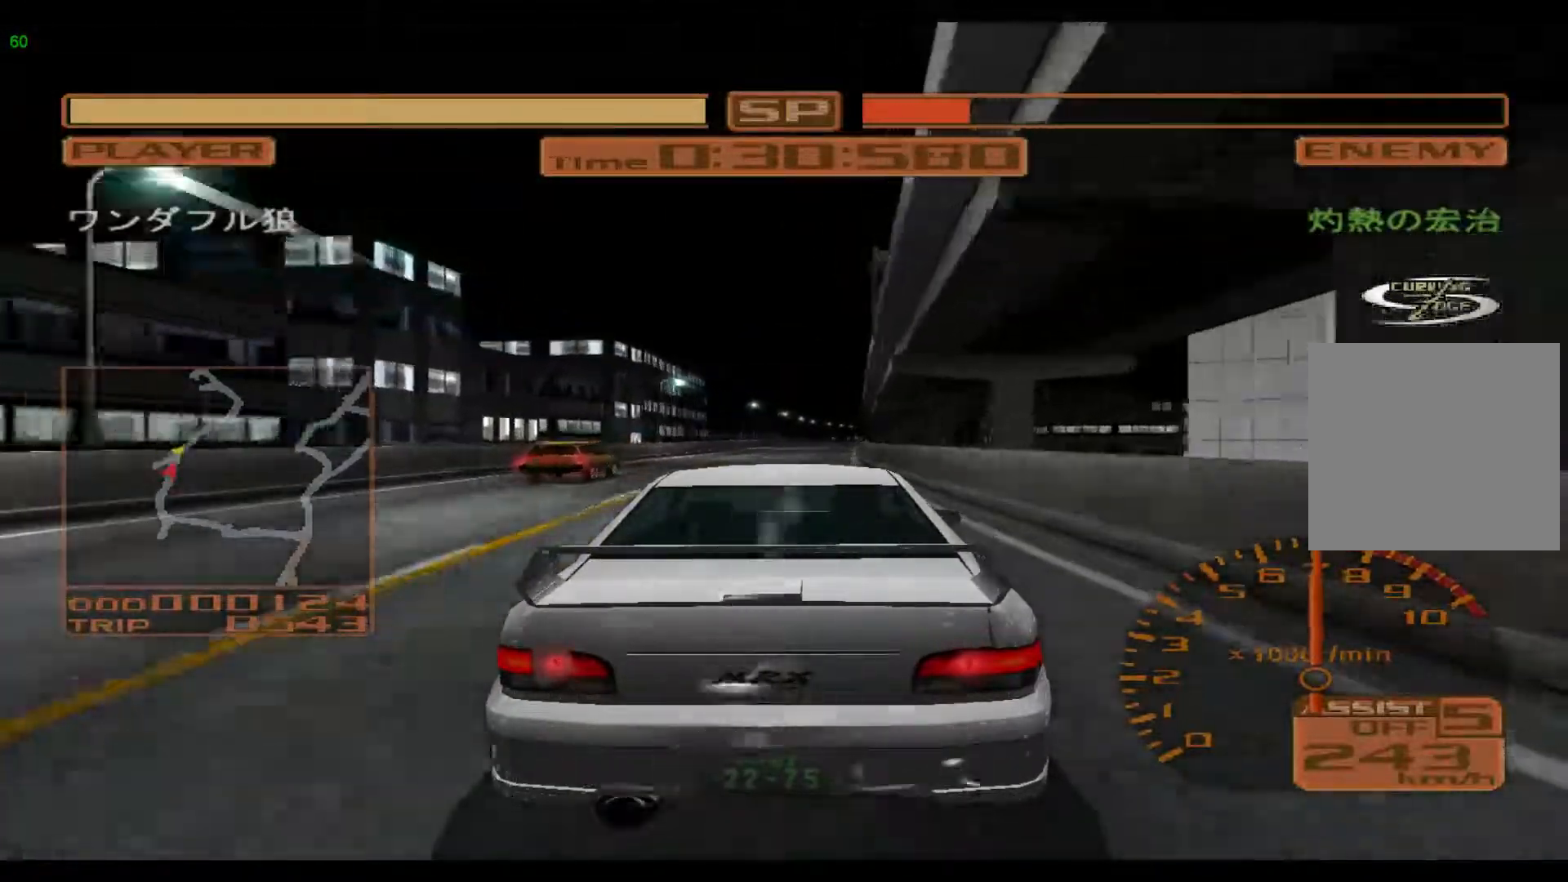
{"buttons": ["R2"], "left_stick": "right", "events": []}
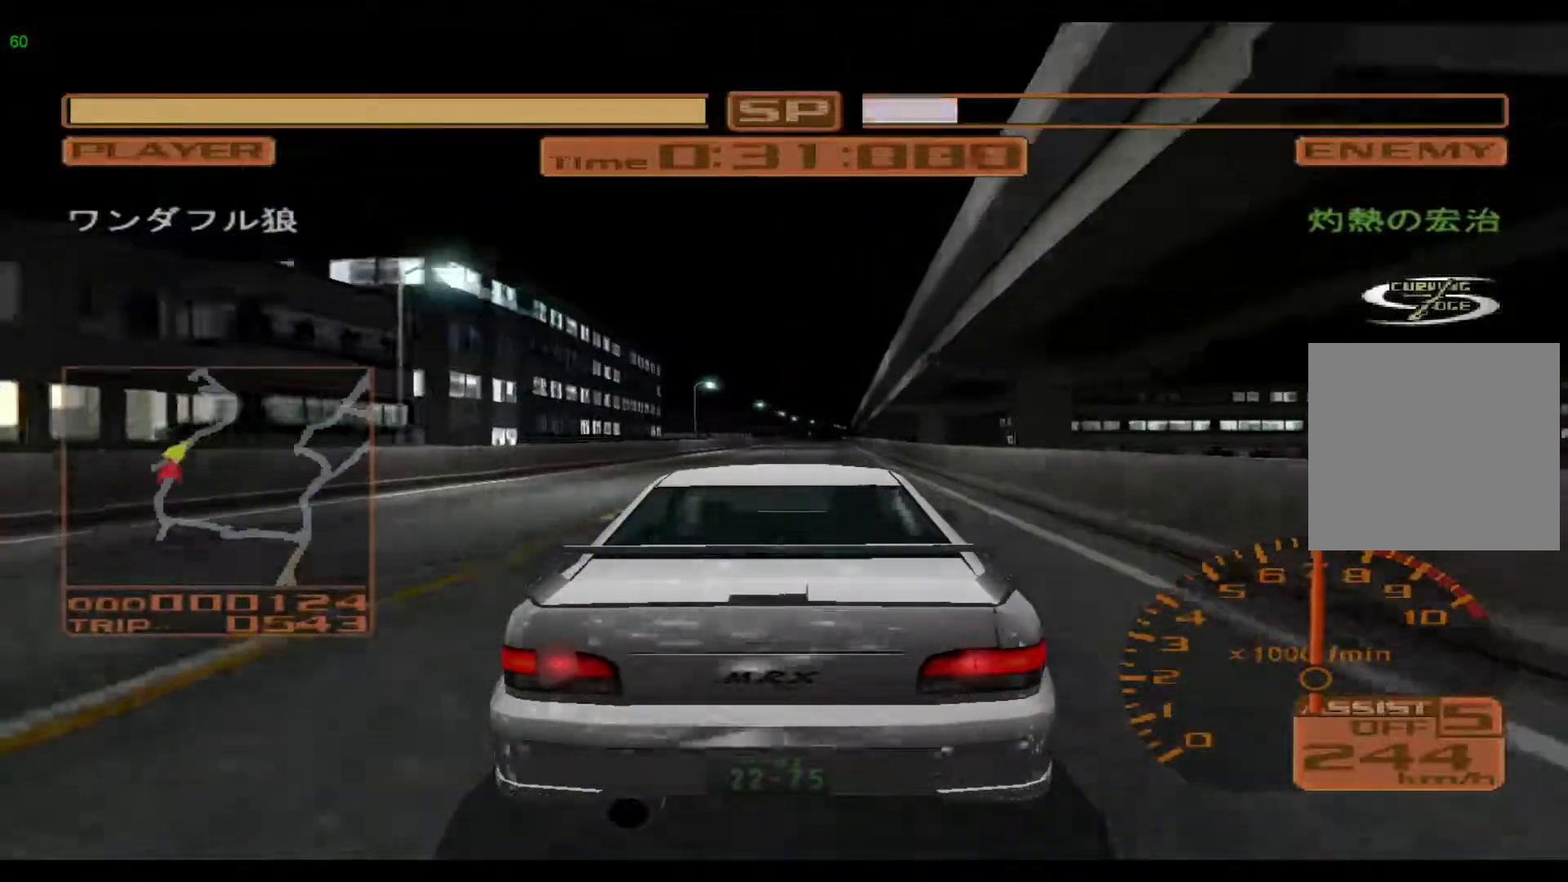
{"buttons": ["R2"], "left_stick": "right", "events": []}
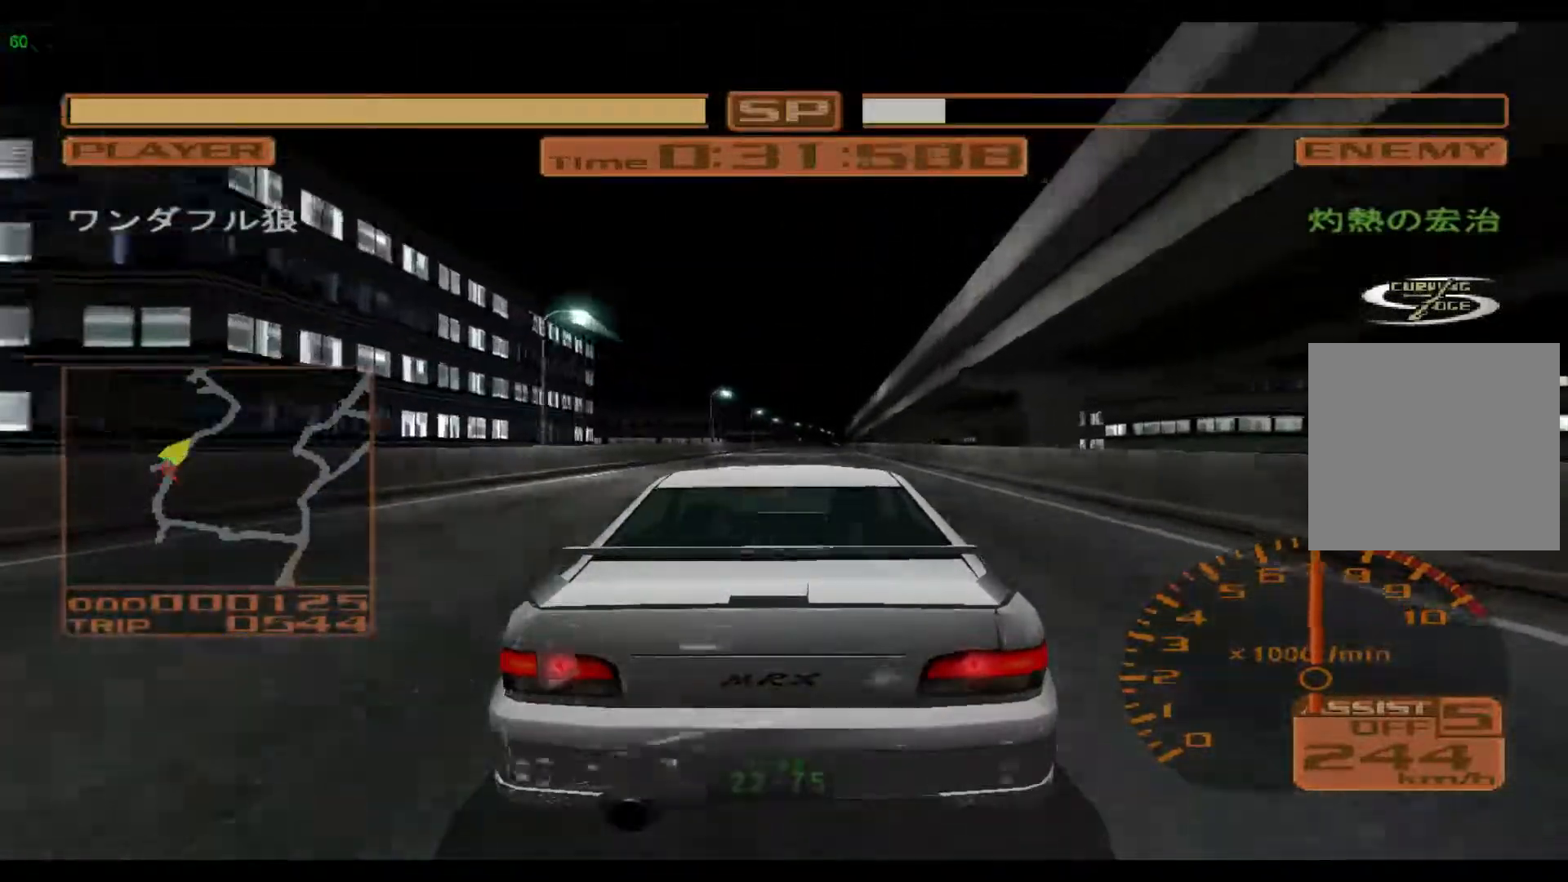
{"buttons": ["R2"], "left_stick": "right", "events": [[200, "left_stick", "center"], [383, "left_stick", "right"]]}
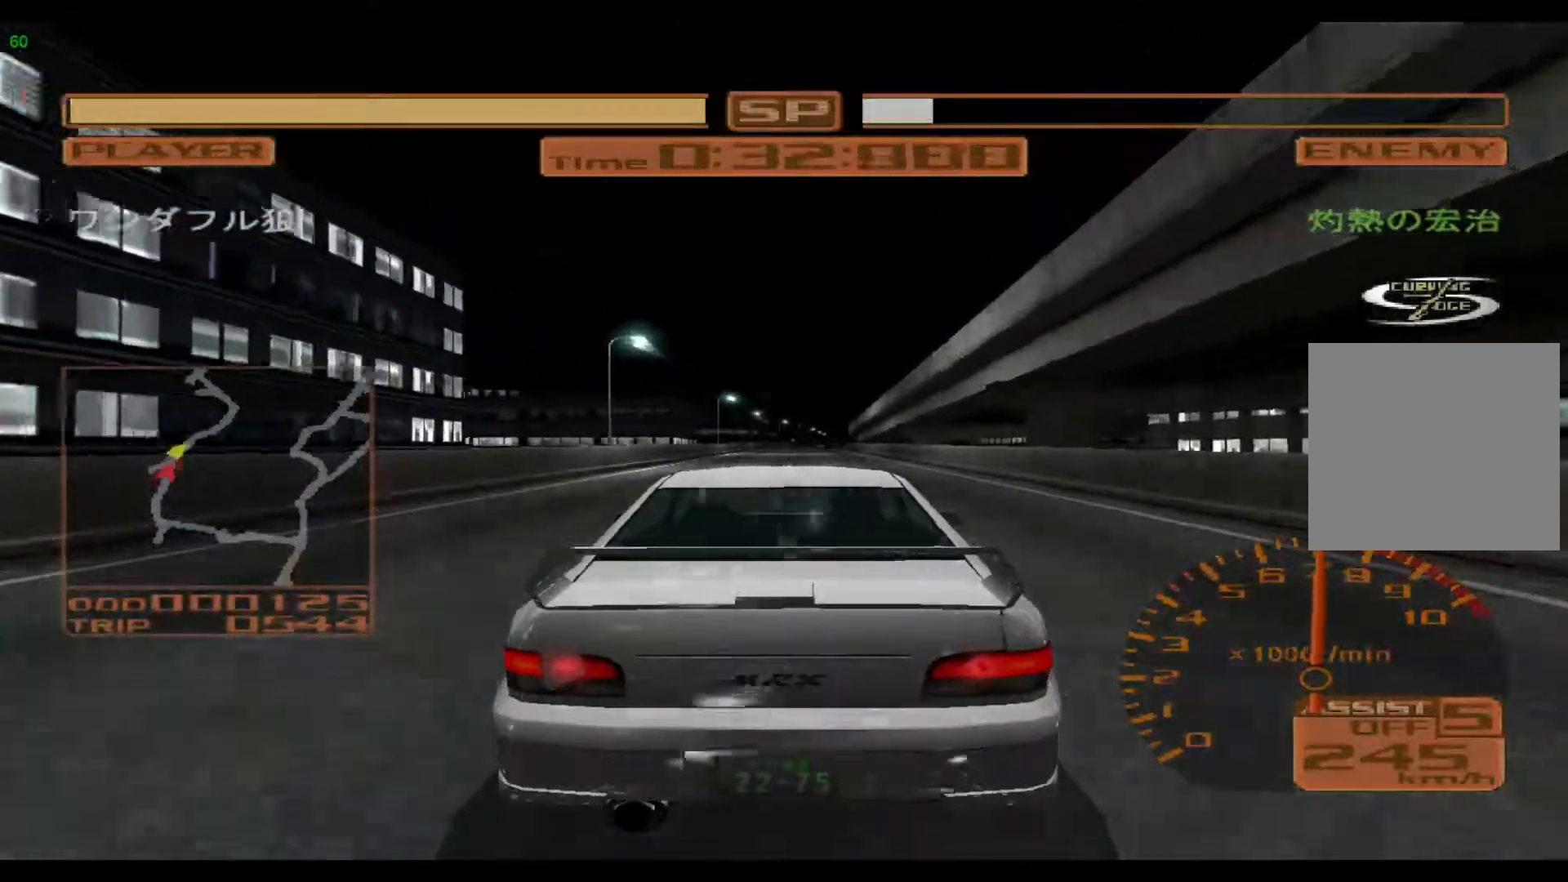
{"buttons": ["R2"], "left_stick": "center", "events": [[167, "left_stick", "center"]]}
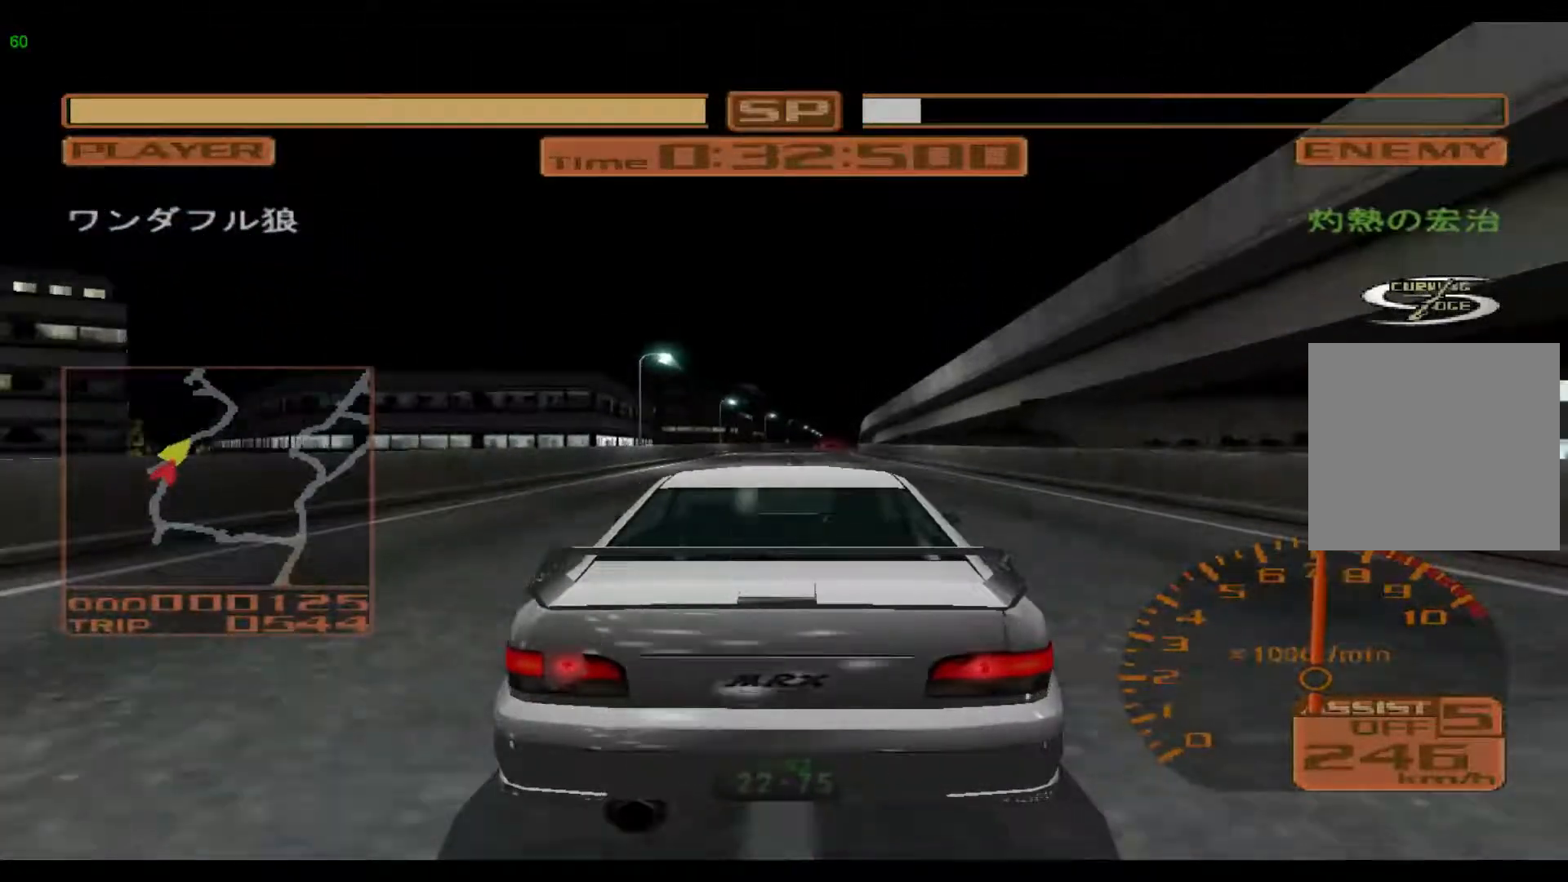
{"buttons": ["R2"], "left_stick": "right", "events": [[367, "left_stick", "right"]]}
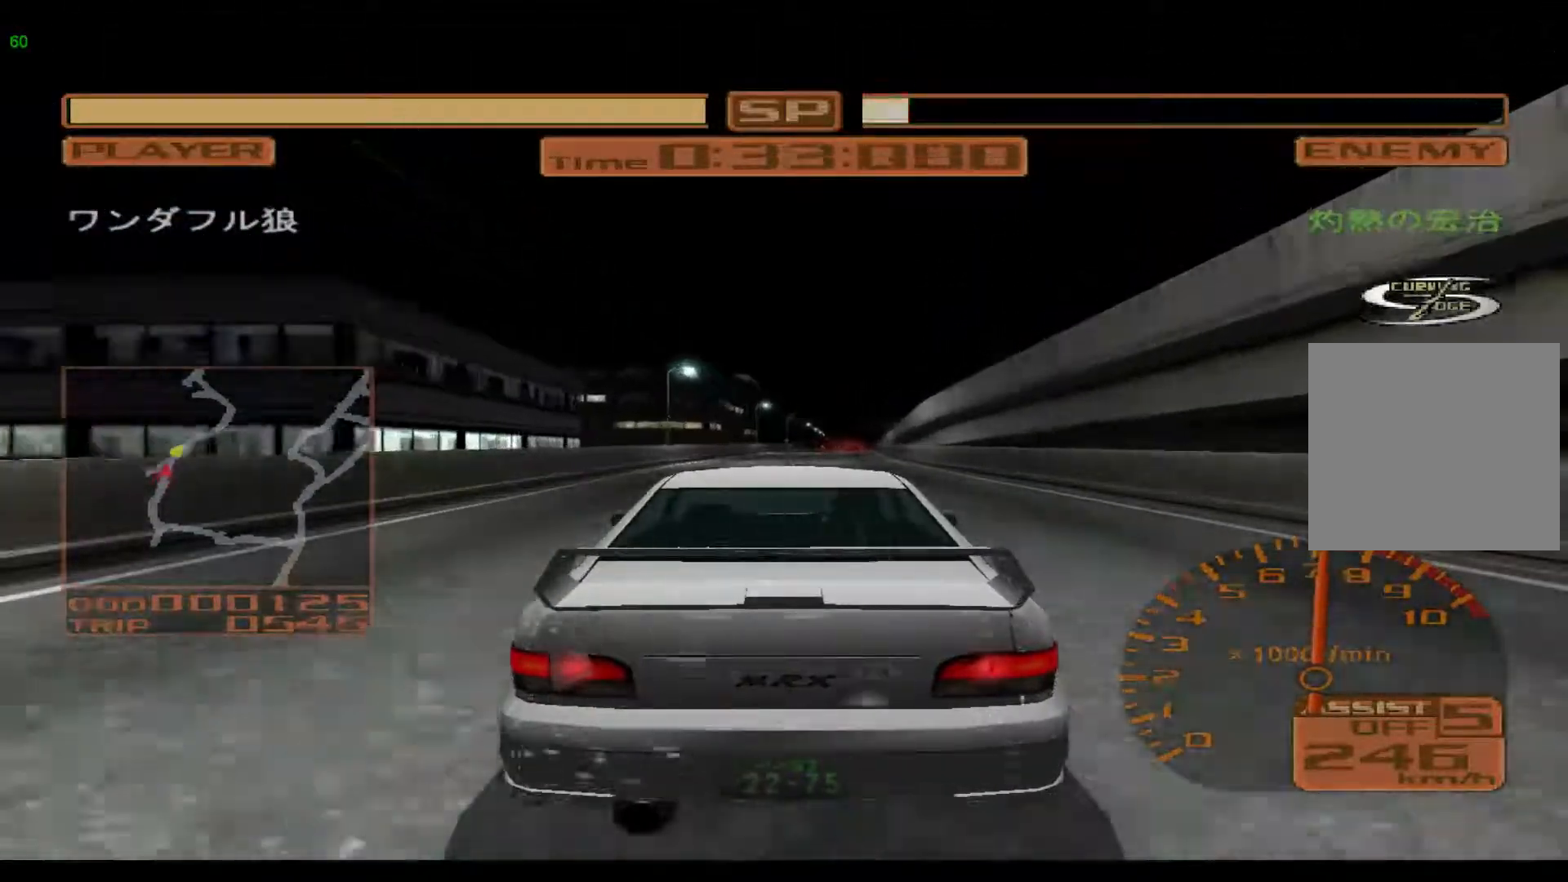
{"buttons": ["R2"], "left_stick": "right", "events": []}
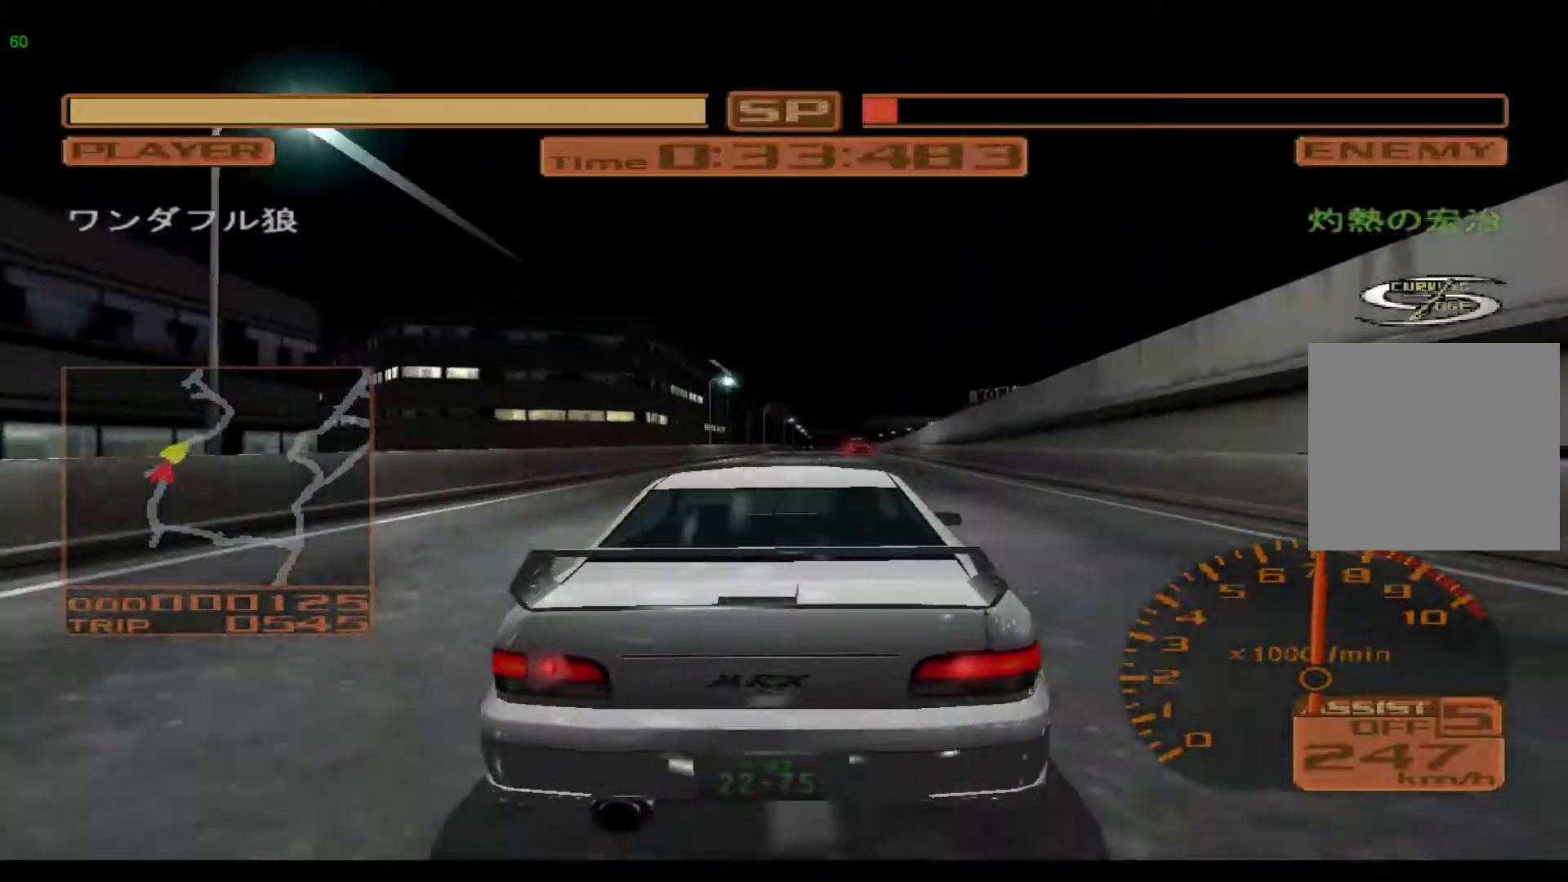
{"buttons": ["R2"], "left_stick": "right", "events": [[133, "left_stick", "center"], [300, "left_stick", "right"]]}